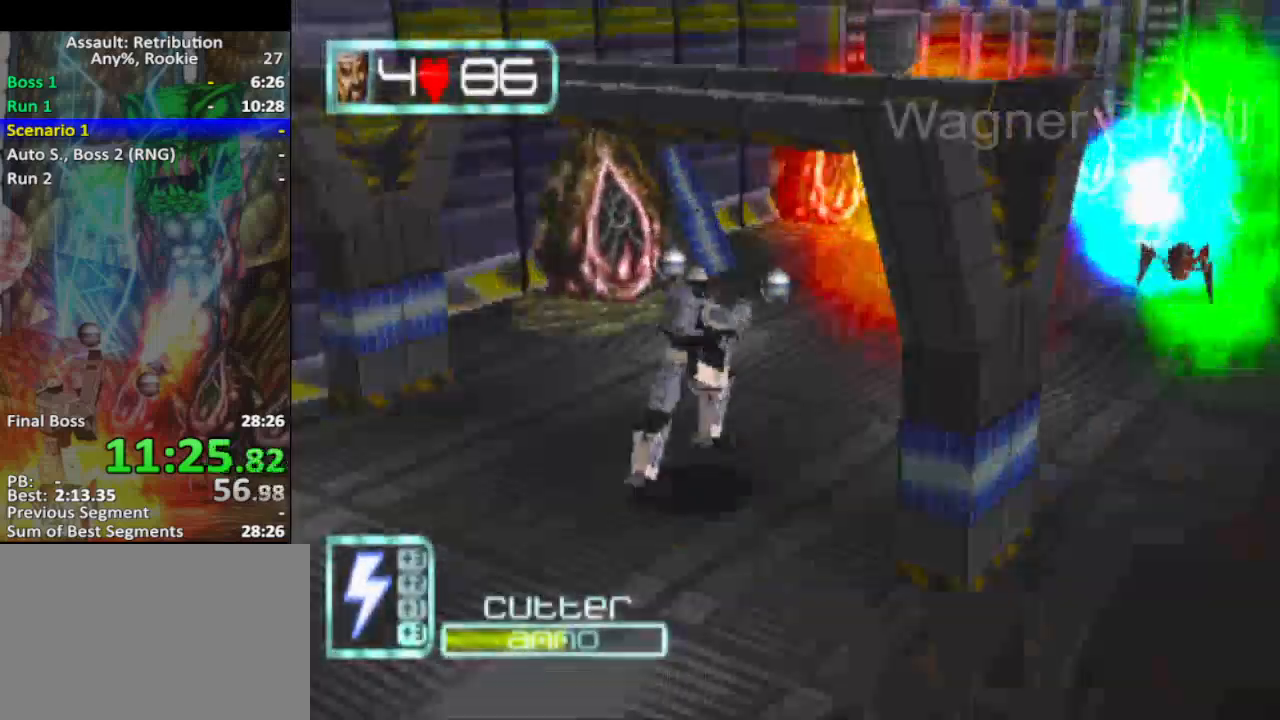
Gameplay with a controller (PlayStation layout); each line is a JSON object with the inputs held at the frame after it. "events" lists button and stick changes between this image and that frame as [ms after this image, input, new state], when the widget could be followed in between. Not read: L1 right_stick.
{"buttons": [], "left_stick": "up-right", "events": []}
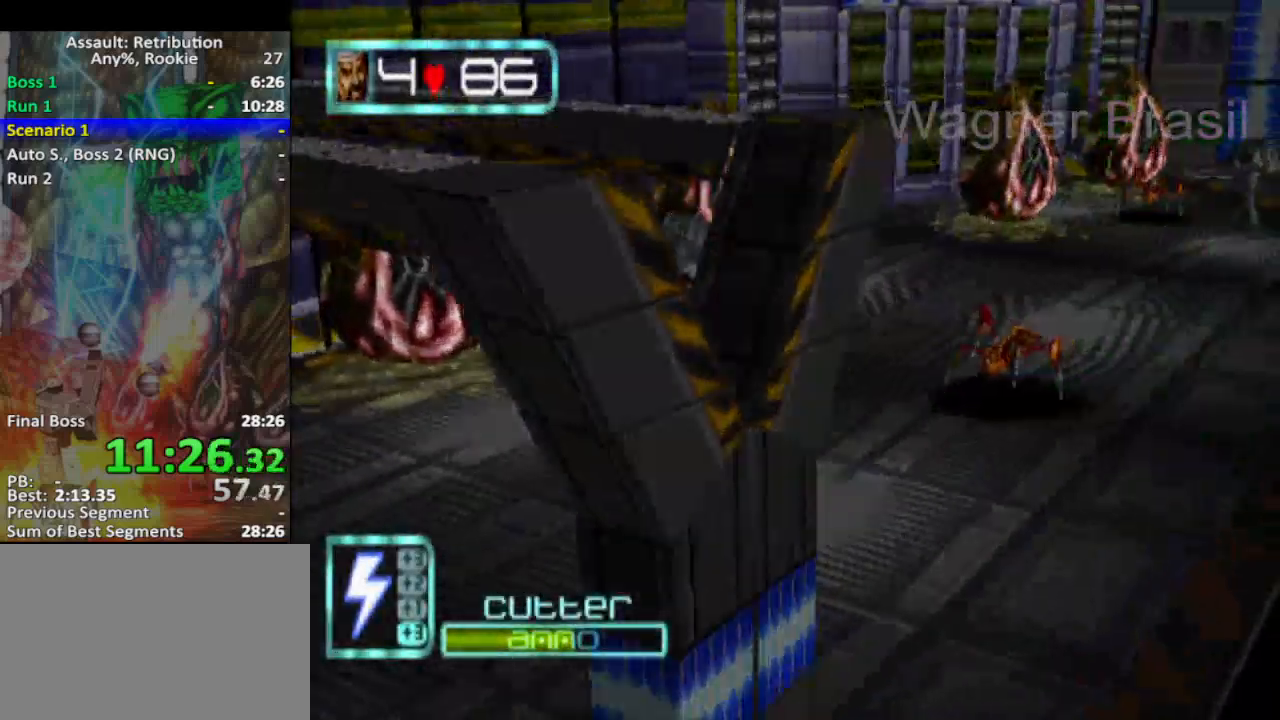
{"buttons": [], "left_stick": "up-right", "events": [[317, "CROSS", "down"], [433, "CROSS", "up"]]}
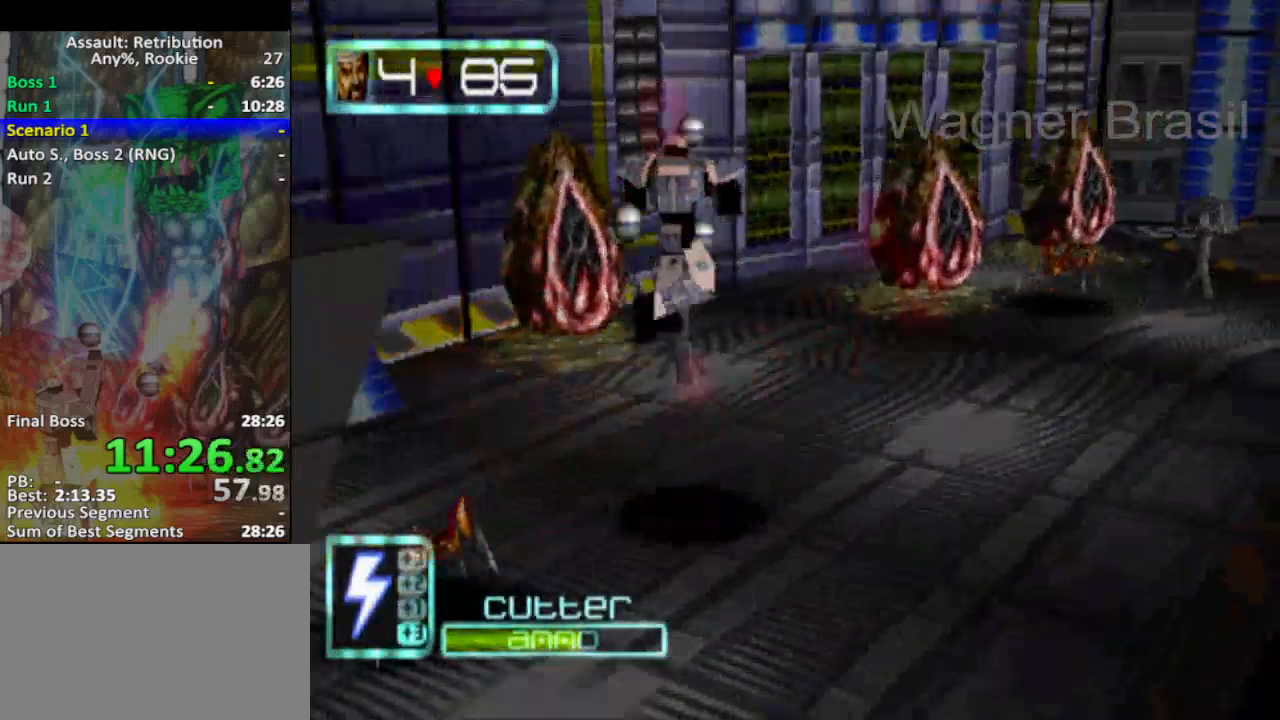
{"buttons": [], "left_stick": "up-right", "events": [[250, "SQUARE", "down"], [367, "SQUARE", "up"]]}
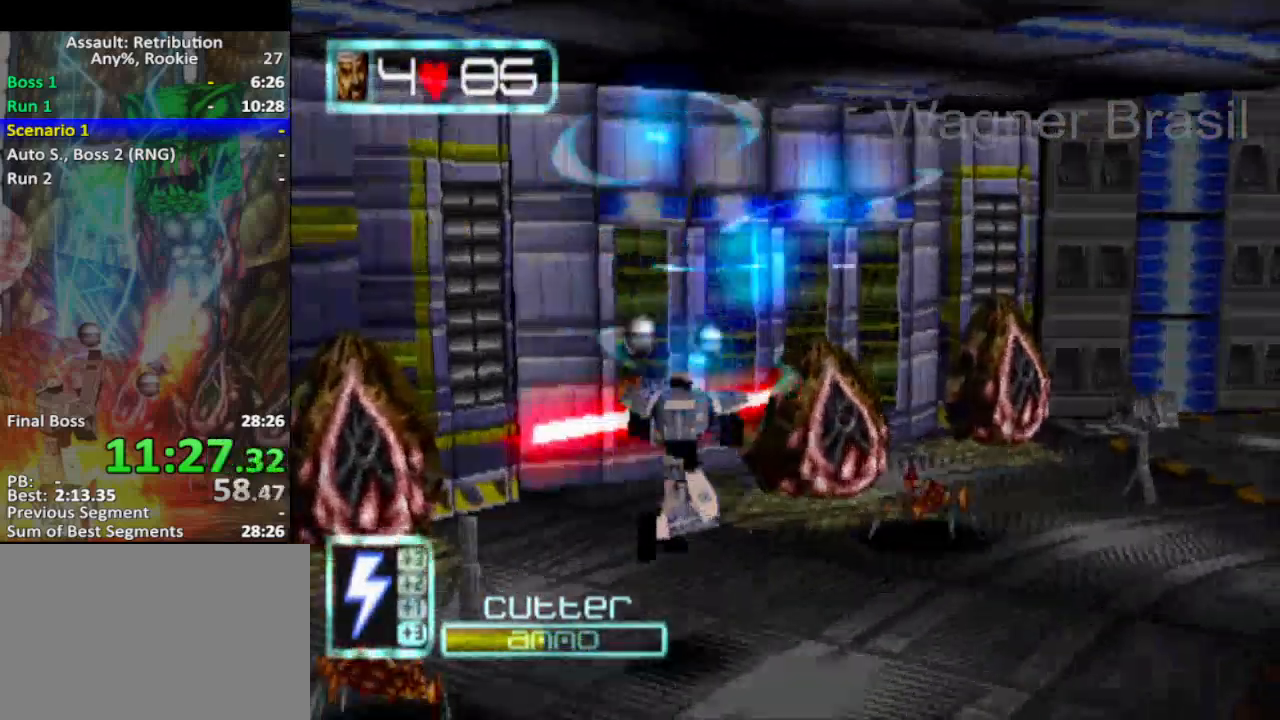
{"buttons": [], "left_stick": "up-right", "events": []}
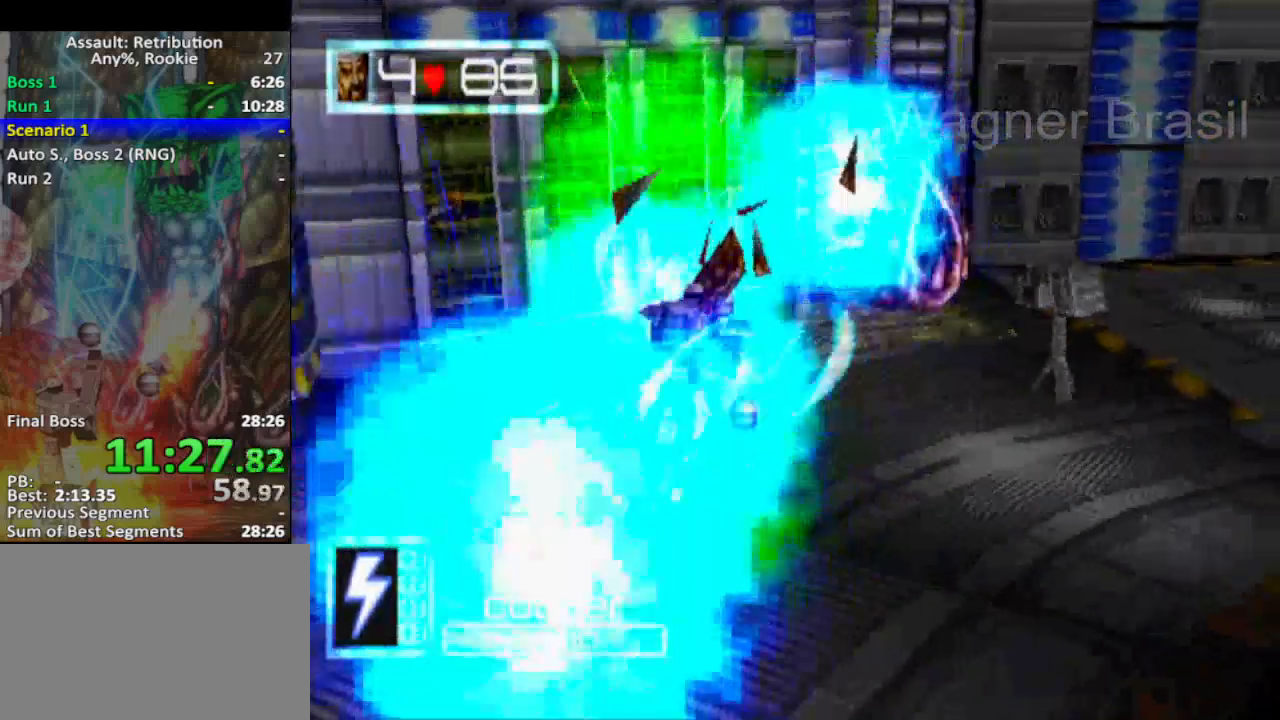
{"buttons": ["CROSS"], "left_stick": "right", "events": [[333, "left_stick", "right"], [450, "CROSS", "down"]]}
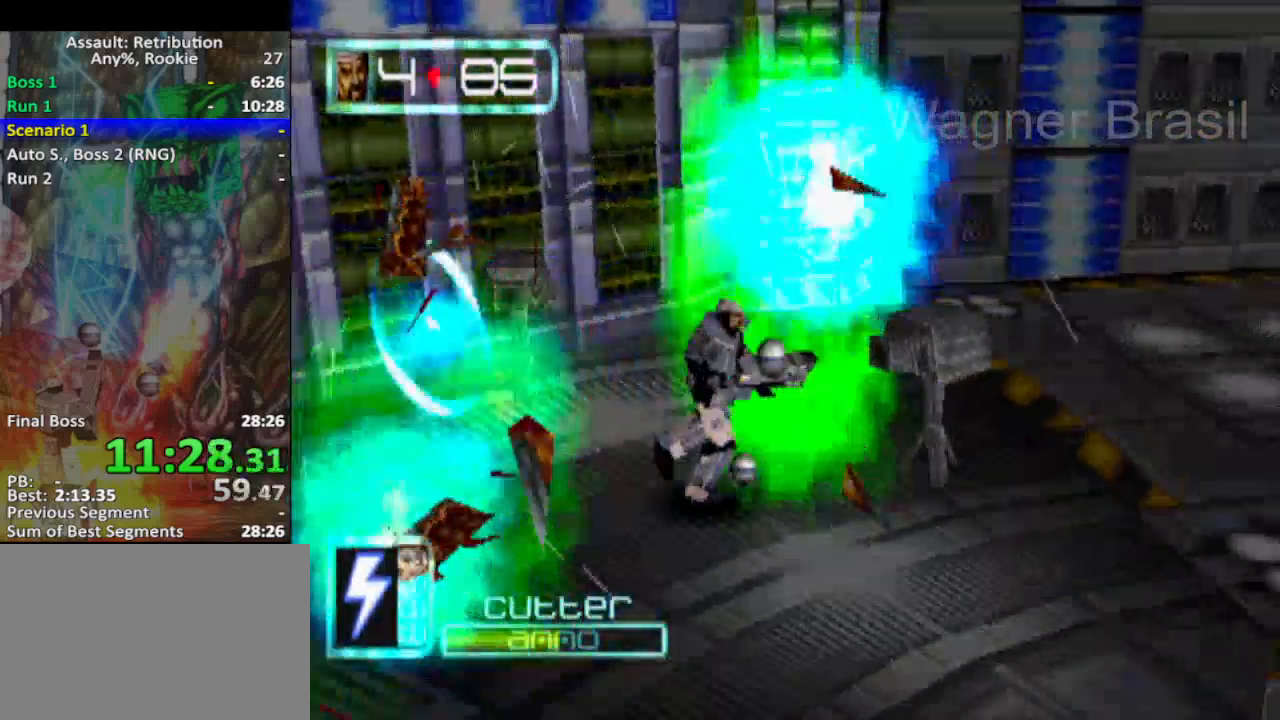
{"buttons": [], "left_stick": "right", "events": [[267, "left_stick", "up-right"], [300, "CROSS", "up"], [433, "left_stick", "right"]]}
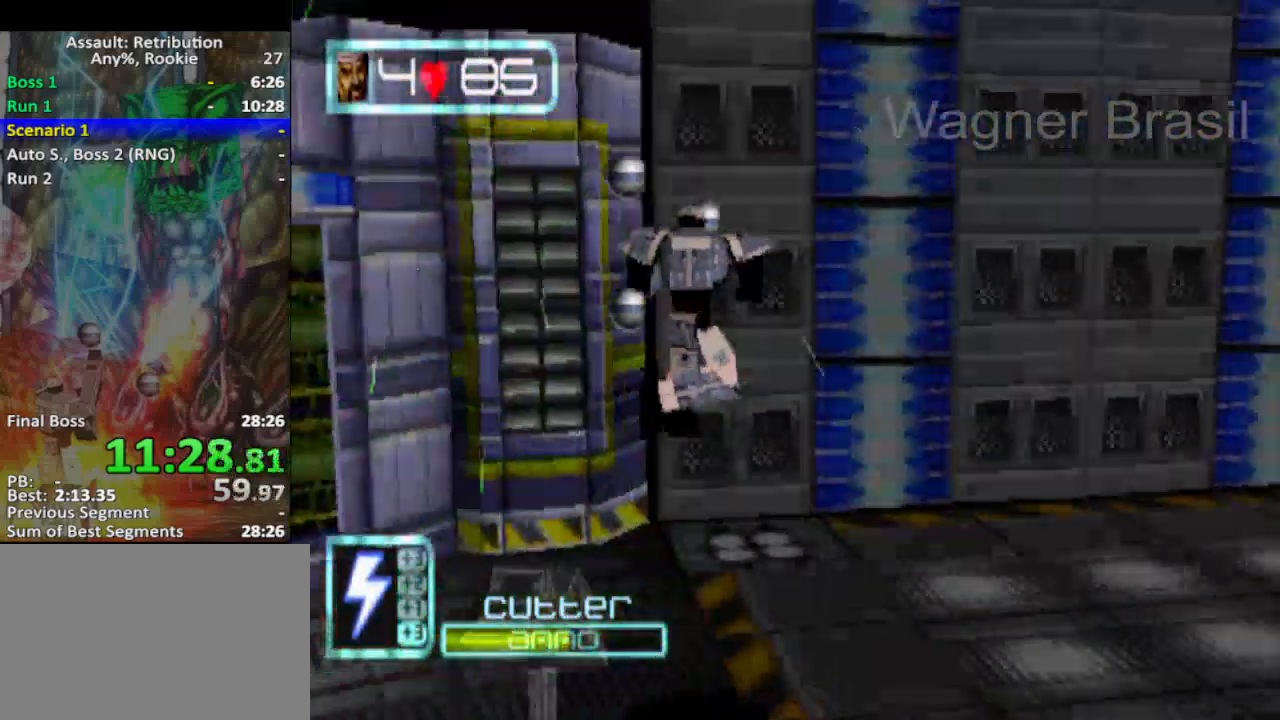
{"buttons": [], "left_stick": "right", "events": []}
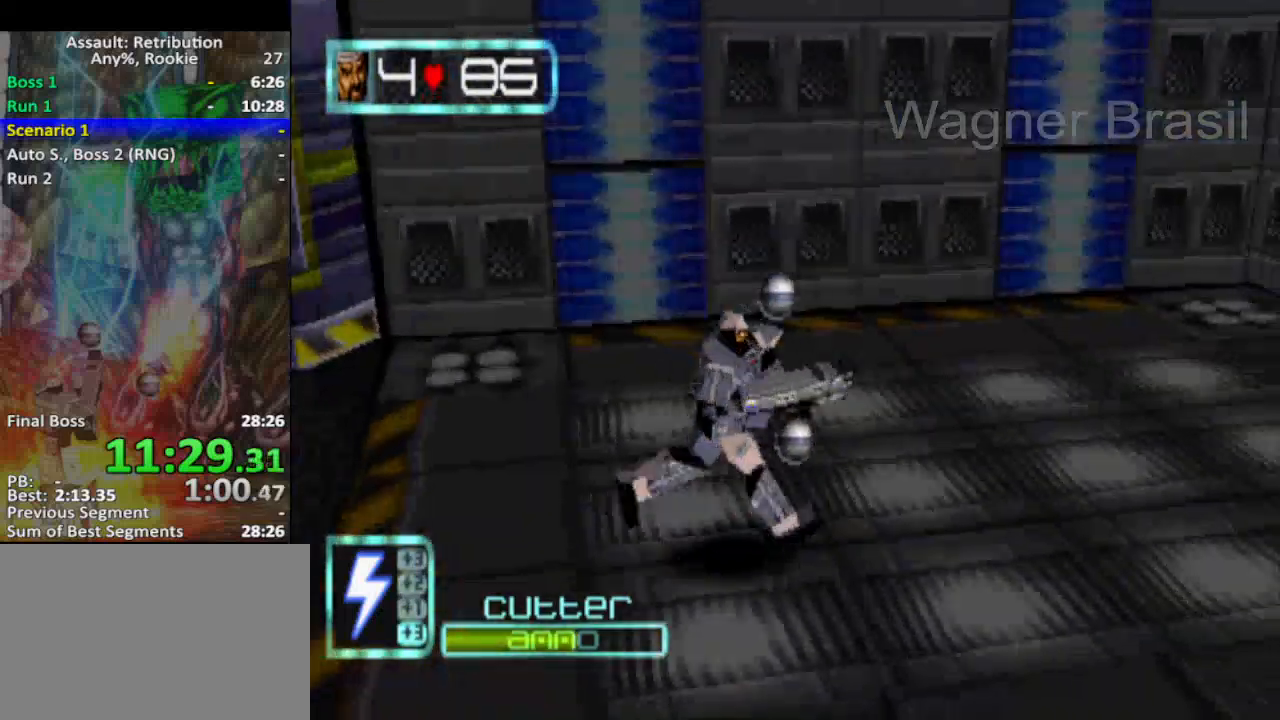
{"buttons": [], "left_stick": "right", "events": []}
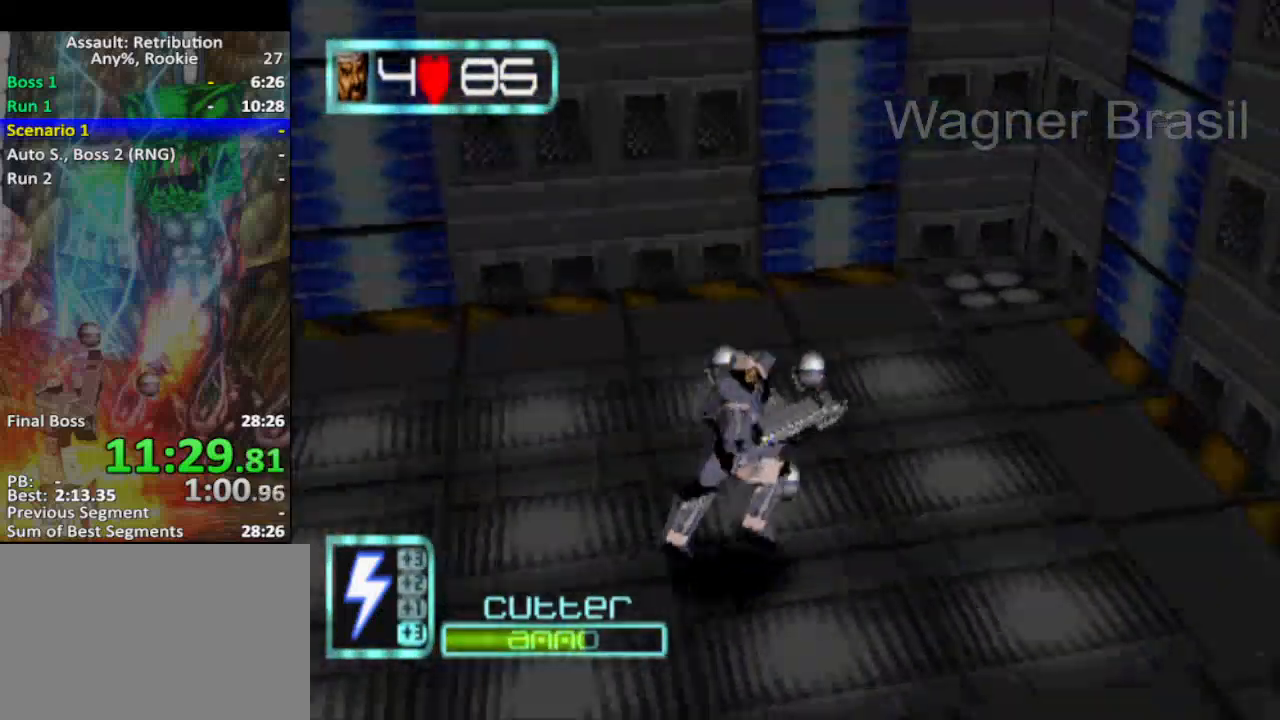
{"buttons": [], "left_stick": "right", "events": [[17, "left_stick", "up-right"], [300, "left_stick", "right"]]}
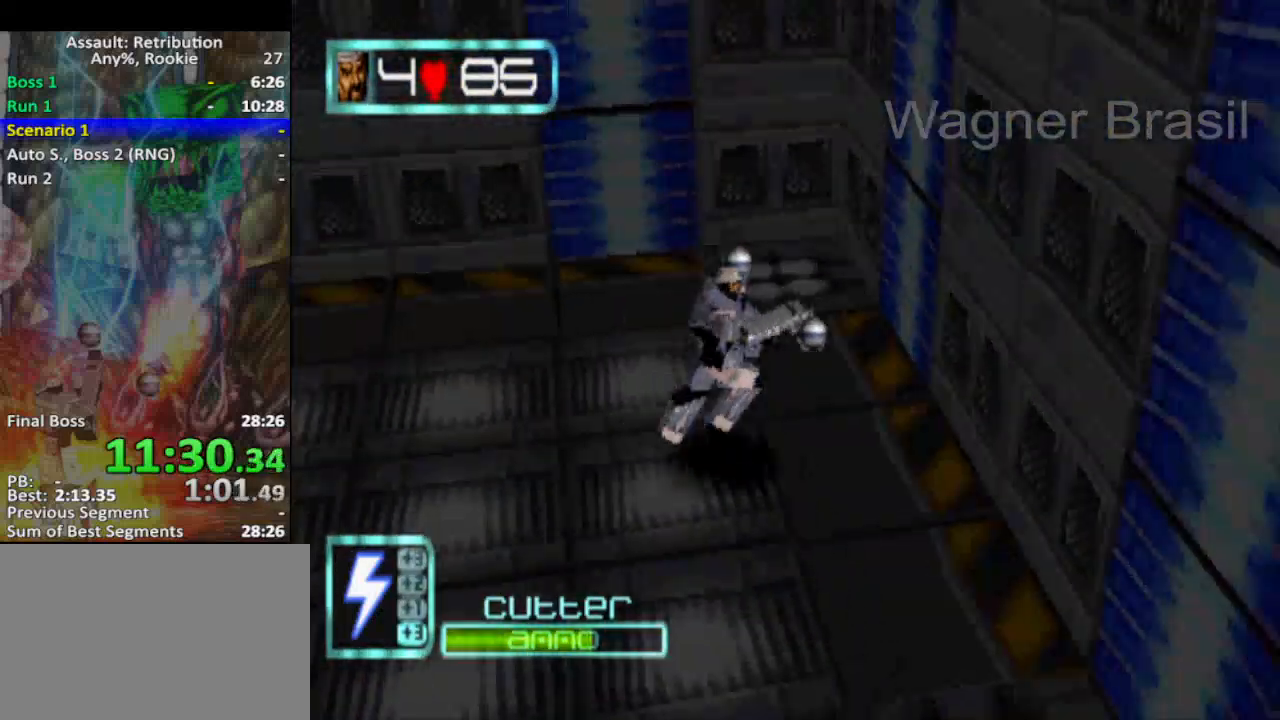
{"buttons": [], "left_stick": "right", "events": [[17, "left_stick", "up-right"], [267, "left_stick", "up"], [450, "left_stick", "right"]]}
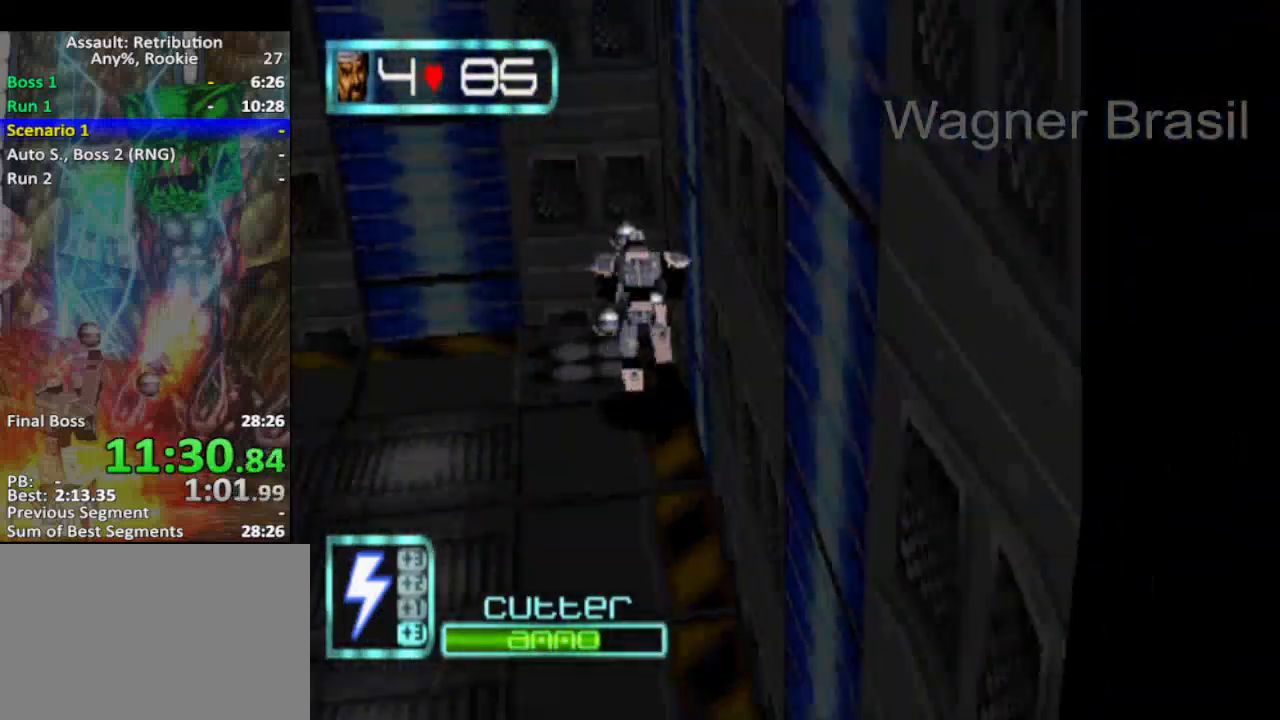
{"buttons": [], "left_stick": "center", "events": [[133, "left_stick", "center"]]}
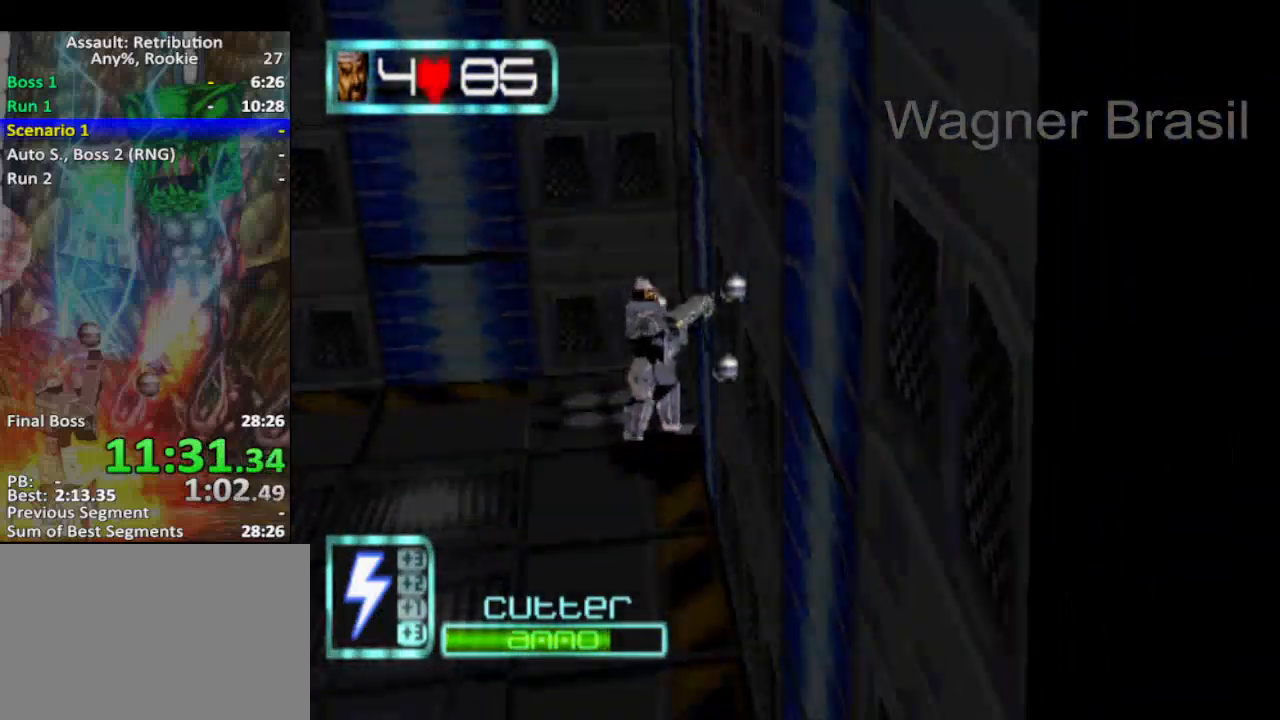
{"buttons": [], "left_stick": "center", "events": [[17, "left_stick", "down"], [200, "left_stick", "right"], [350, "left_stick", "center"]]}
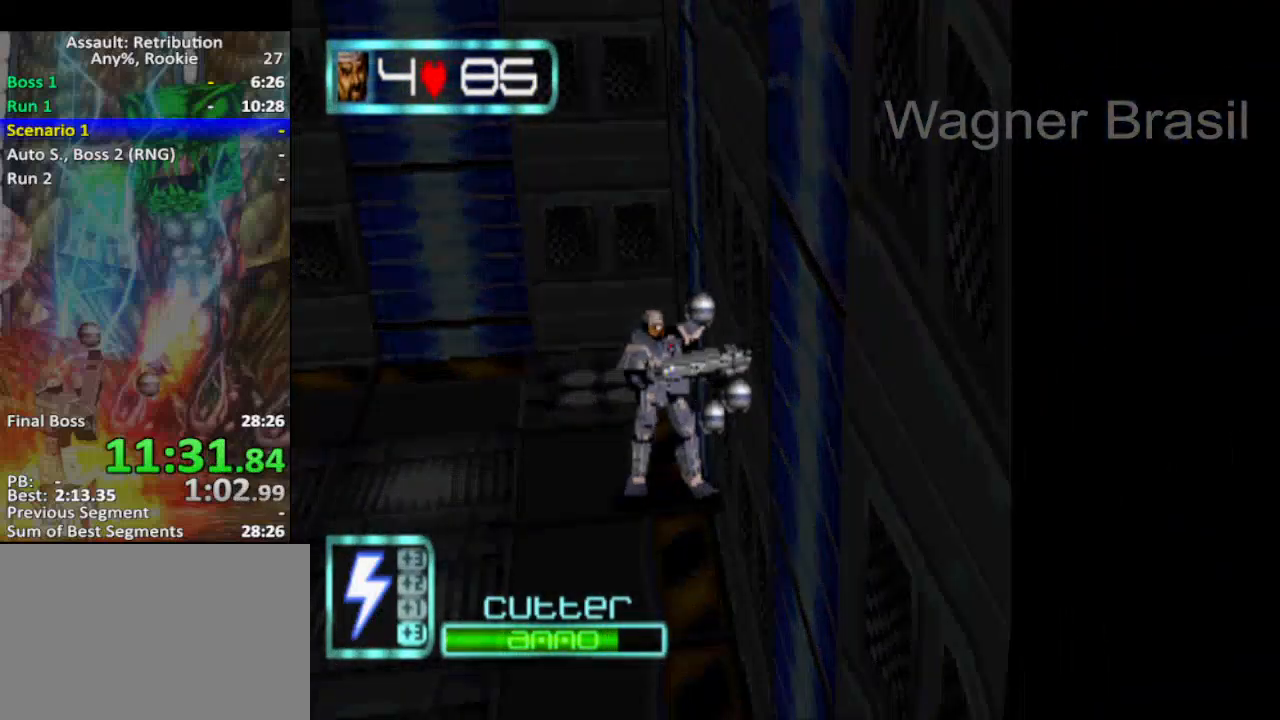
{"buttons": [], "left_stick": "center", "events": []}
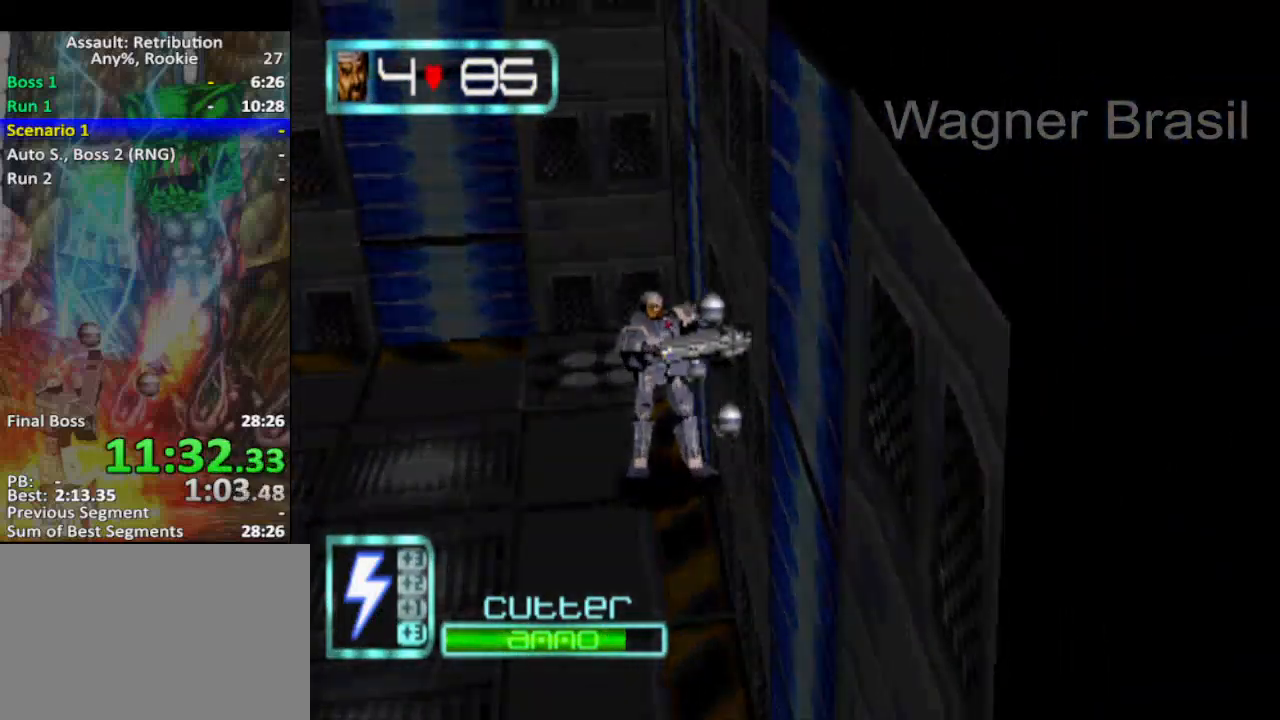
{"buttons": [], "left_stick": "center", "events": []}
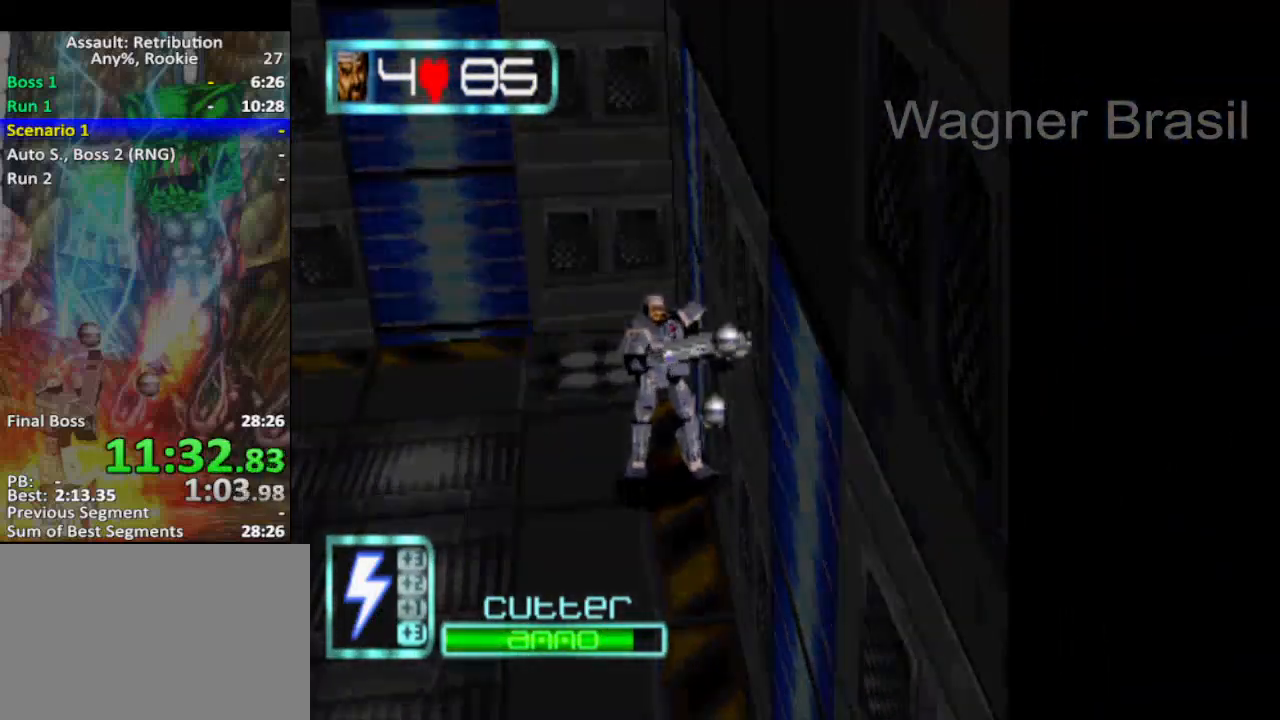
{"buttons": [], "left_stick": "right", "events": [[500, "left_stick", "right"]]}
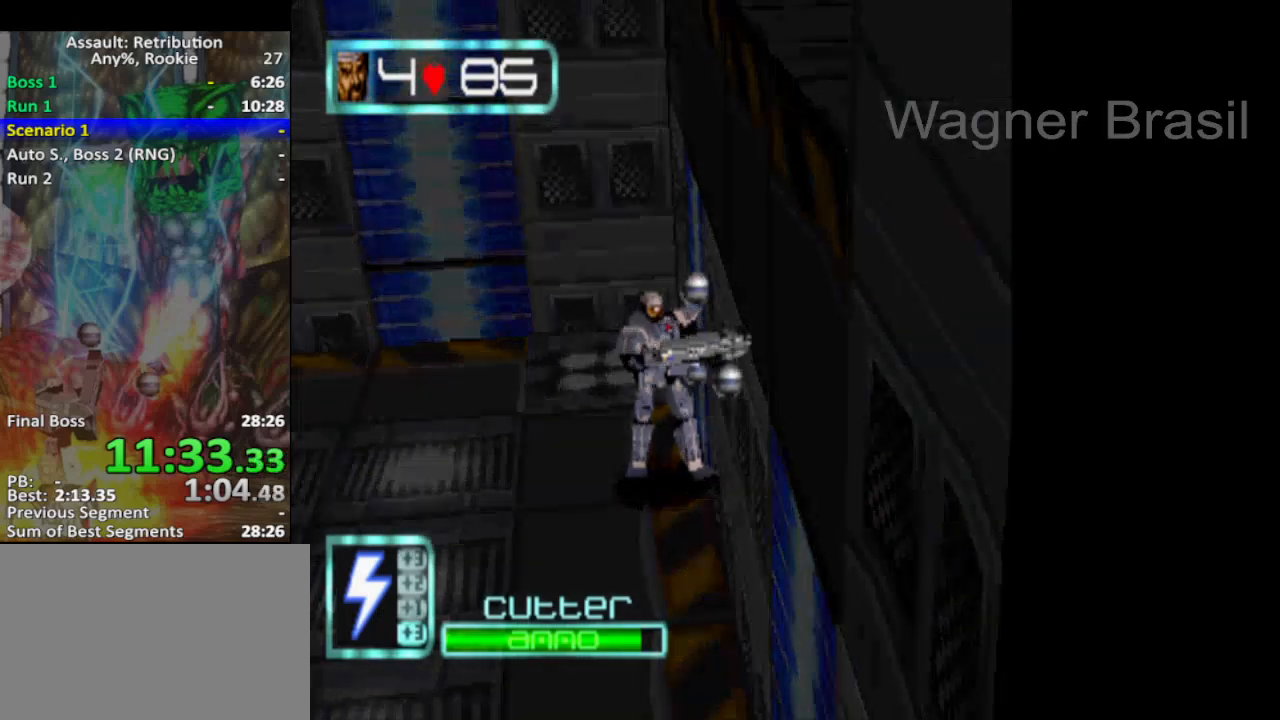
{"buttons": [], "left_stick": "right", "events": []}
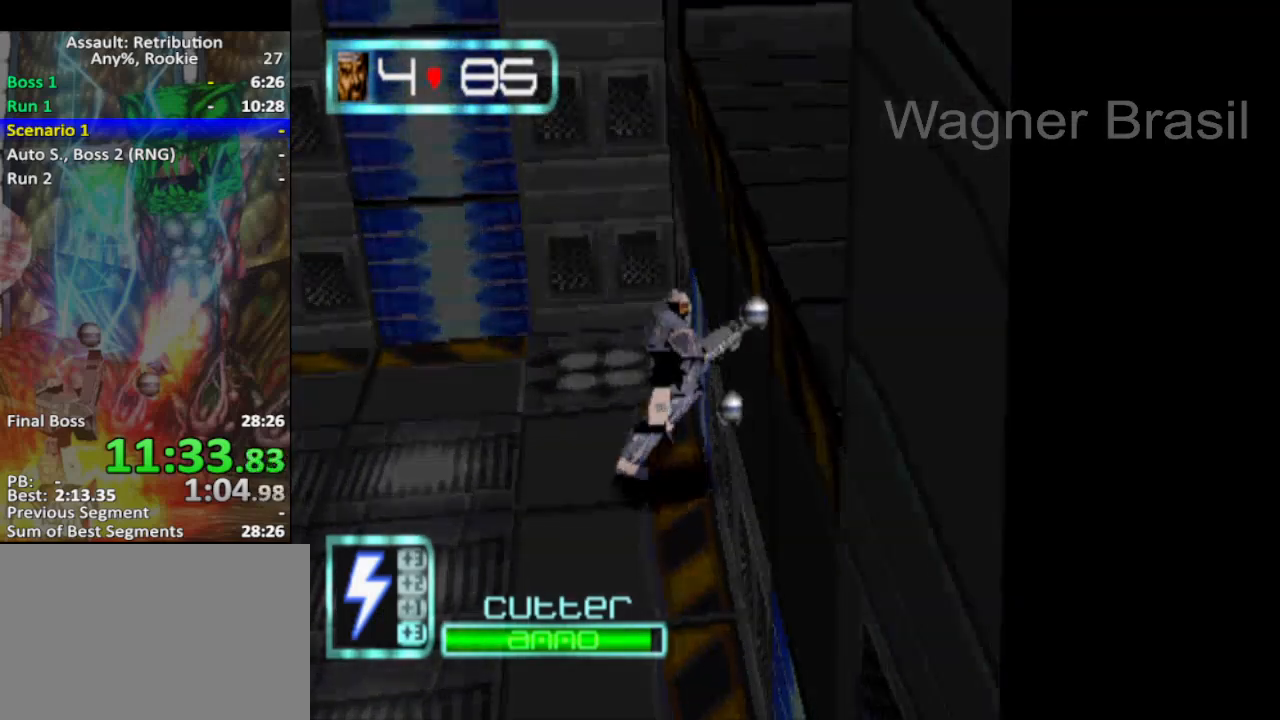
{"buttons": [], "left_stick": "right", "events": [[350, "left_stick", "down-right"], [467, "left_stick", "right"]]}
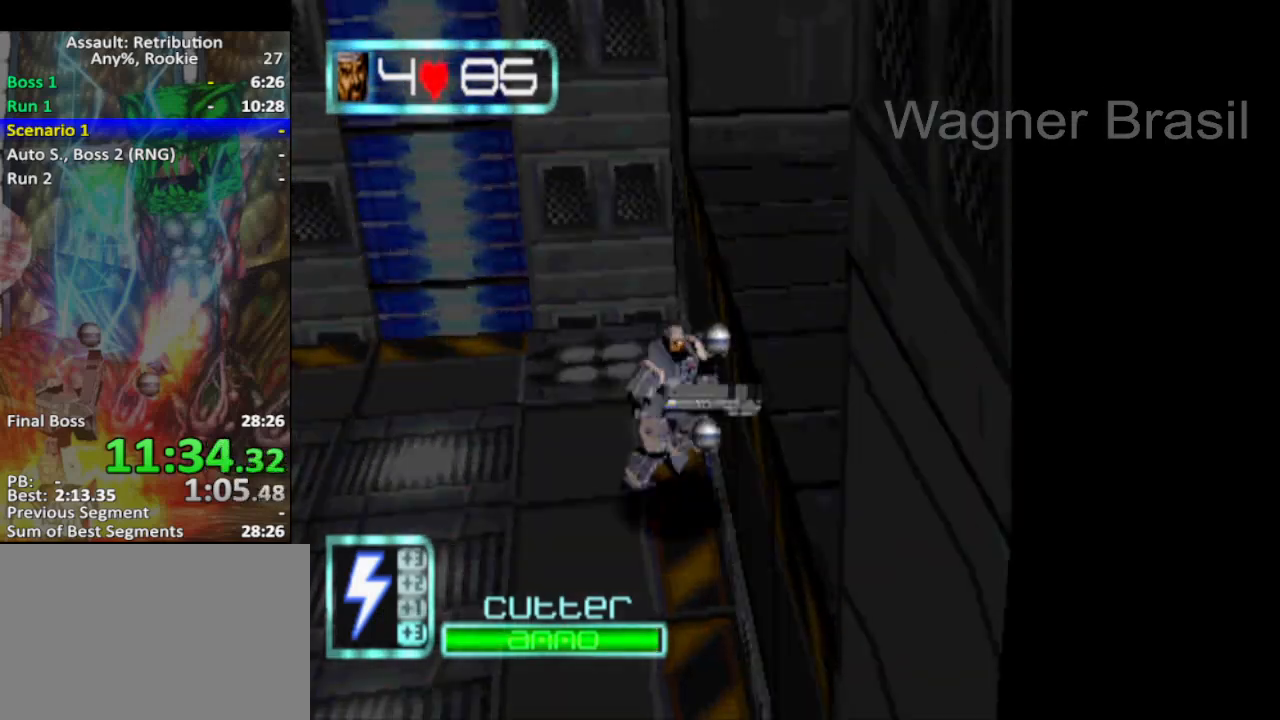
{"buttons": ["CROSS"], "left_stick": "right", "events": [[133, "CROSS", "down"], [250, "CROSS", "up"], [317, "CROSS", "down"], [400, "CROSS", "up"], [467, "CROSS", "down"]]}
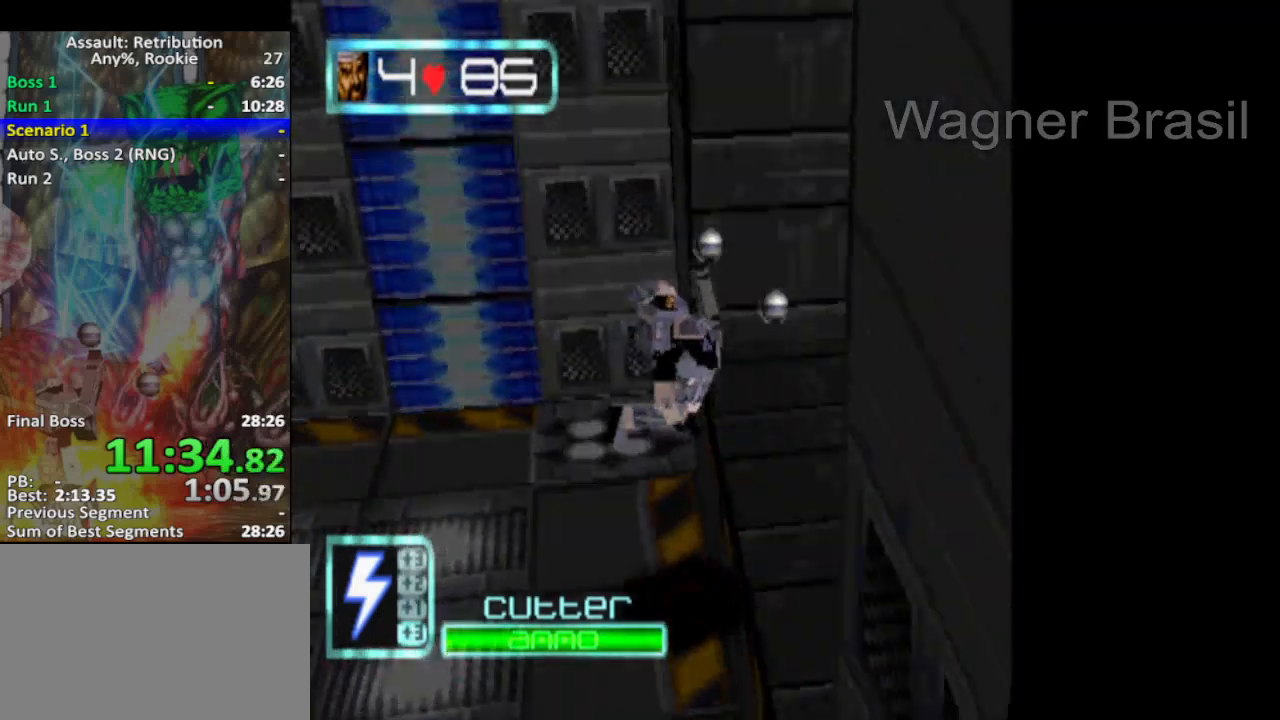
{"buttons": ["CROSS"], "left_stick": "right", "events": [[67, "CROSS", "up"], [150, "CROSS", "down"], [217, "CROSS", "up"], [317, "CROSS", "down"], [367, "CROSS", "up"], [467, "CROSS", "down"]]}
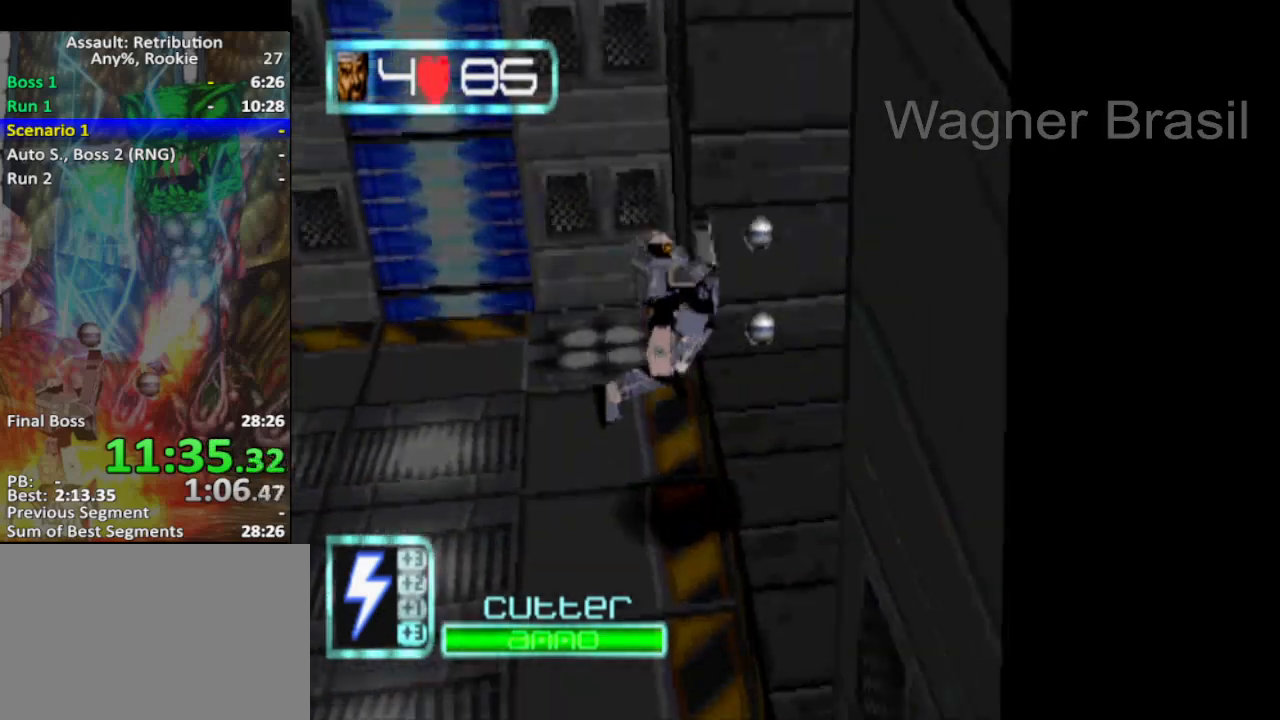
{"buttons": ["CROSS"], "left_stick": "right", "events": [[33, "CROSS", "up"], [117, "CROSS", "down"], [217, "CROSS", "up"], [300, "CROSS", "down"], [400, "CROSS", "up"], [467, "CROSS", "down"]]}
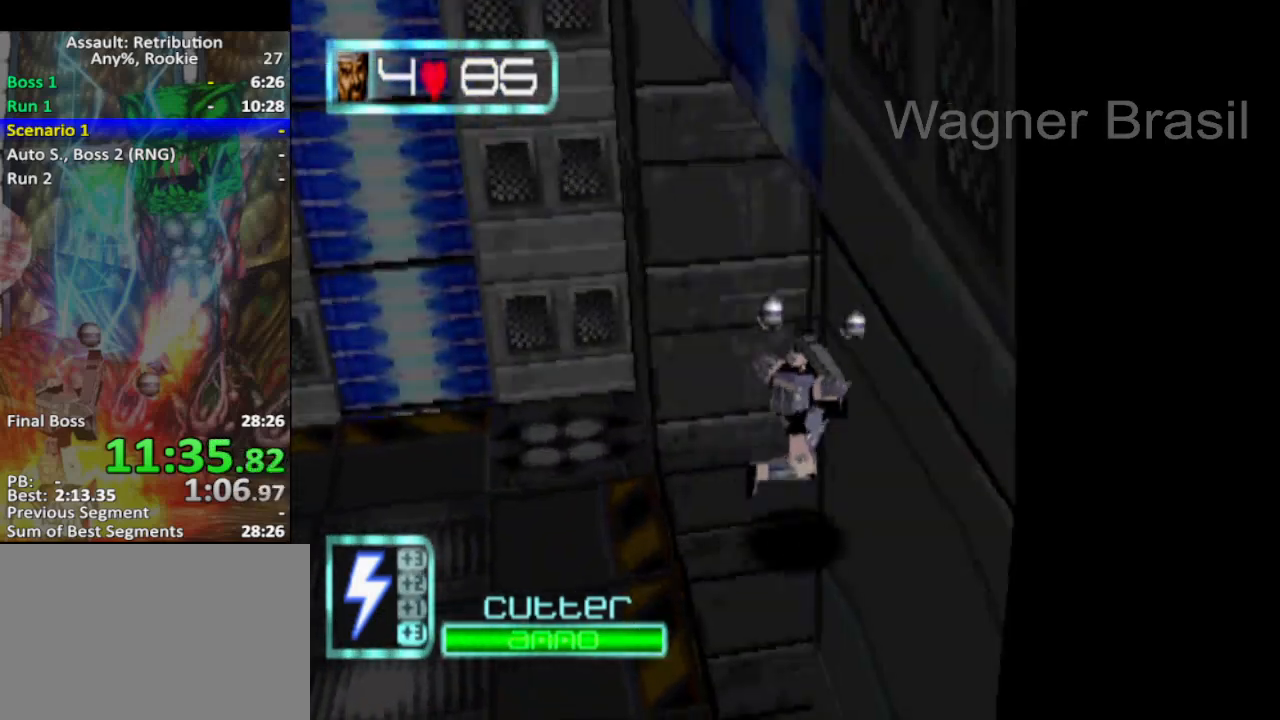
{"buttons": ["CROSS"], "left_stick": "right", "events": [[17, "CROSS", "up"], [150, "CROSS", "down"], [233, "CROSS", "up"], [300, "CROSS", "down"], [400, "CROSS", "up"], [483, "CROSS", "down"]]}
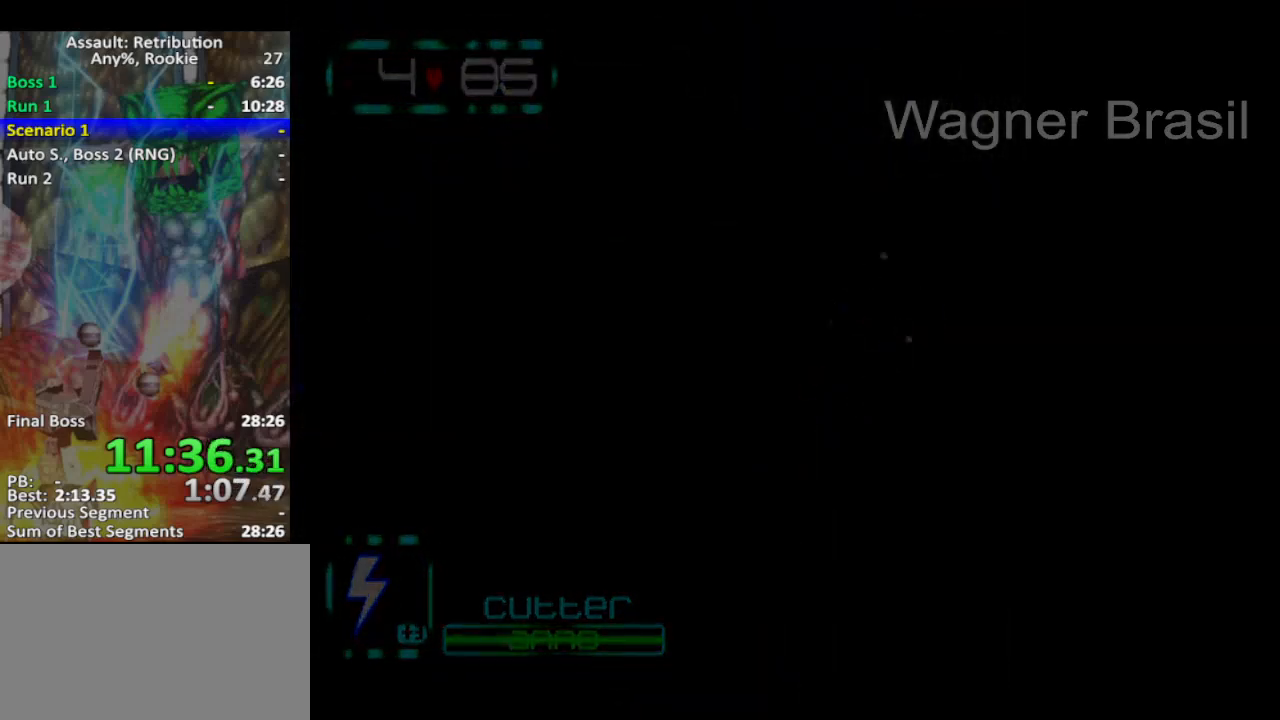
{"buttons": [], "left_stick": "center", "events": [[50, "CROSS", "up"], [233, "left_stick", "center"]]}
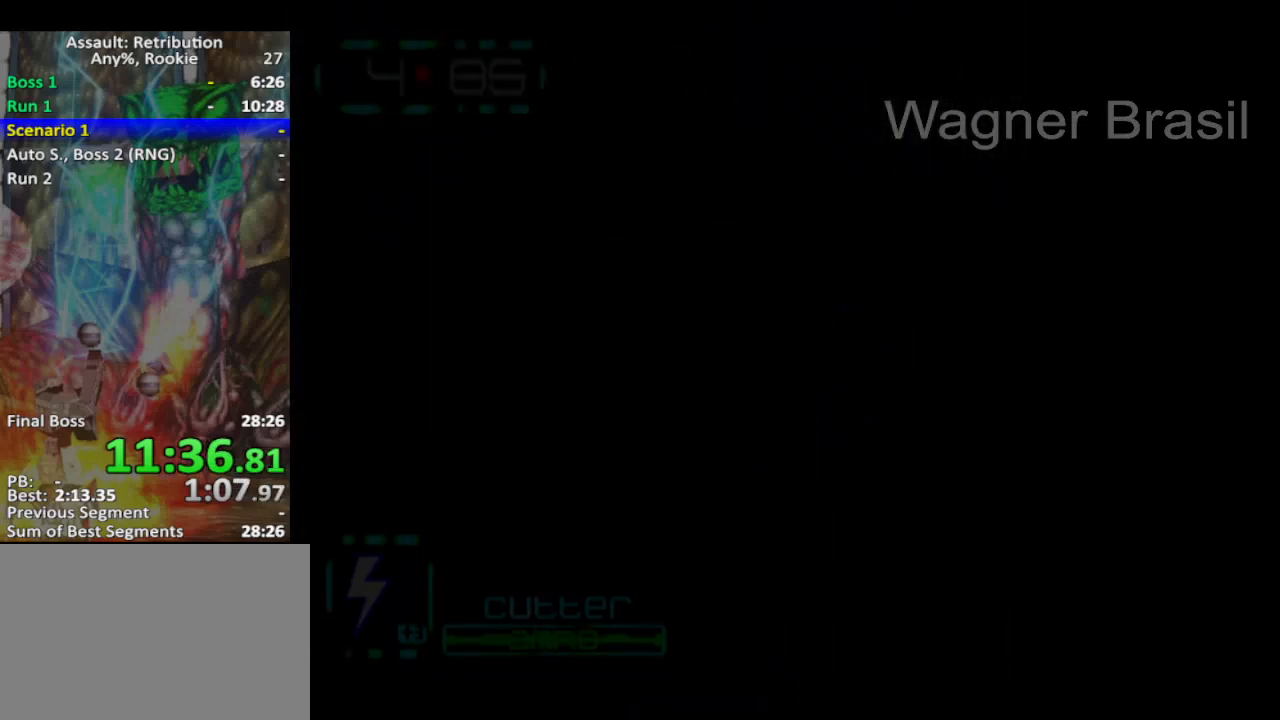
{"buttons": [], "left_stick": "down-right", "events": [[183, "left_stick", "down"], [233, "left_stick", "down-right"]]}
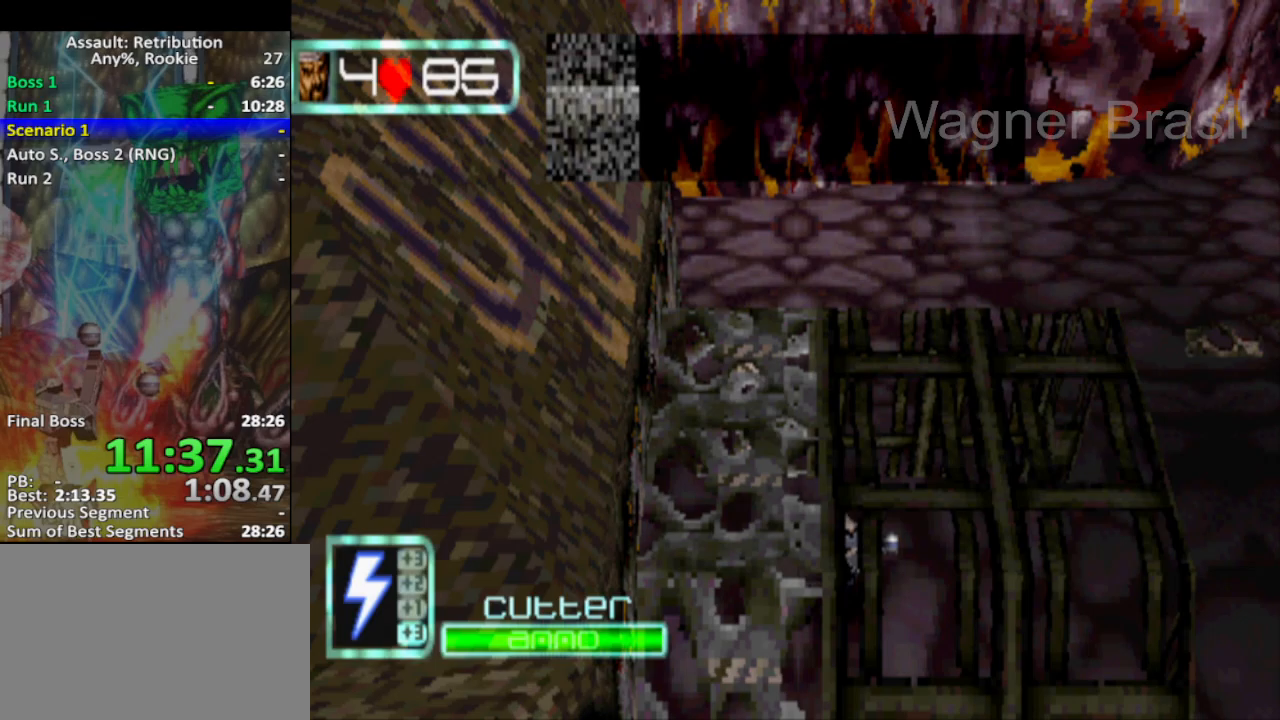
{"buttons": [], "left_stick": "right", "events": [[267, "left_stick", "right"], [333, "CROSS", "down"], [450, "CROSS", "up"]]}
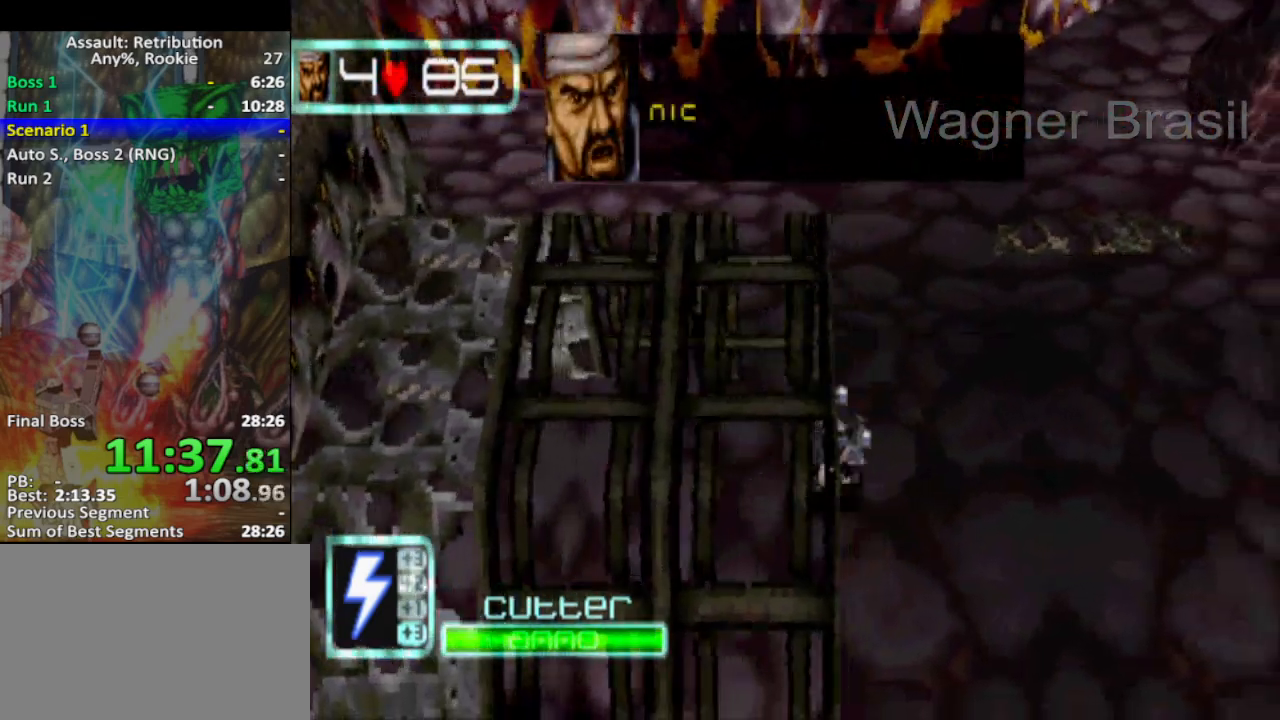
{"buttons": [], "left_stick": "up-right", "events": [[17, "CROSS", "down"], [83, "CROSS", "up"], [150, "CROSS", "down"], [200, "left_stick", "up-right"], [267, "CROSS", "up"], [367, "CROSS", "down"], [450, "CROSS", "up"]]}
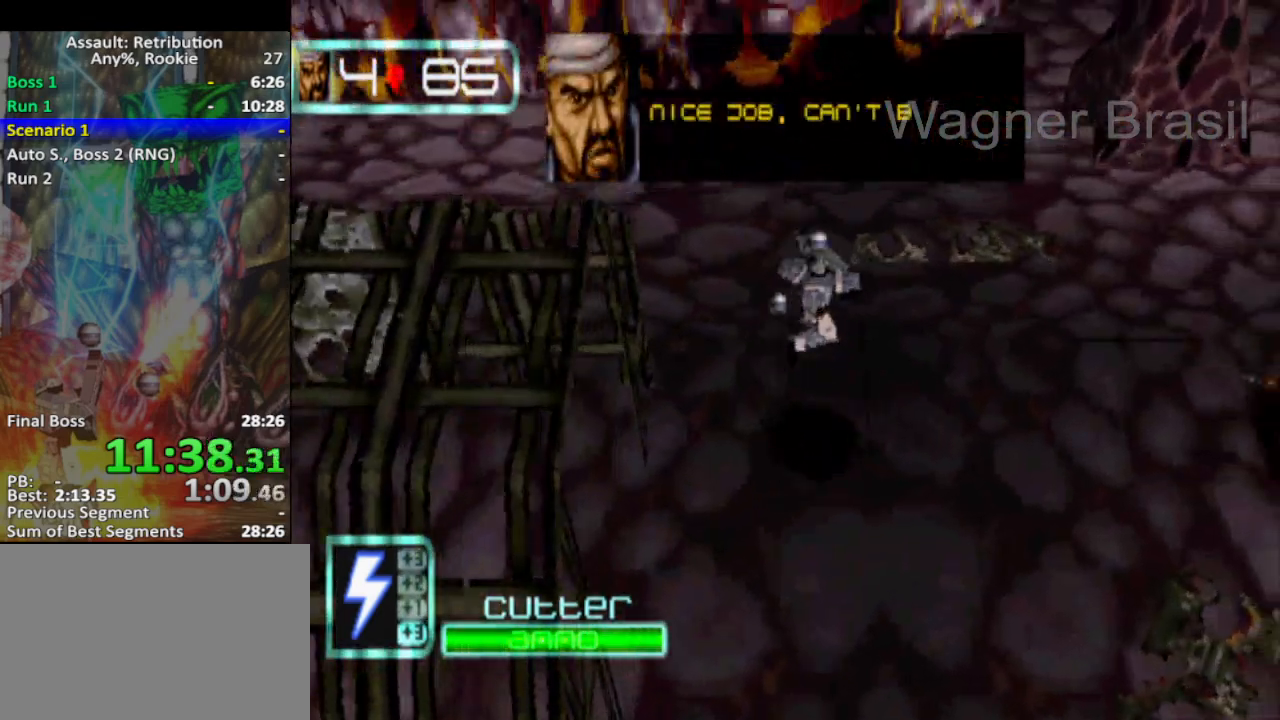
{"buttons": [], "left_stick": "up-right", "events": []}
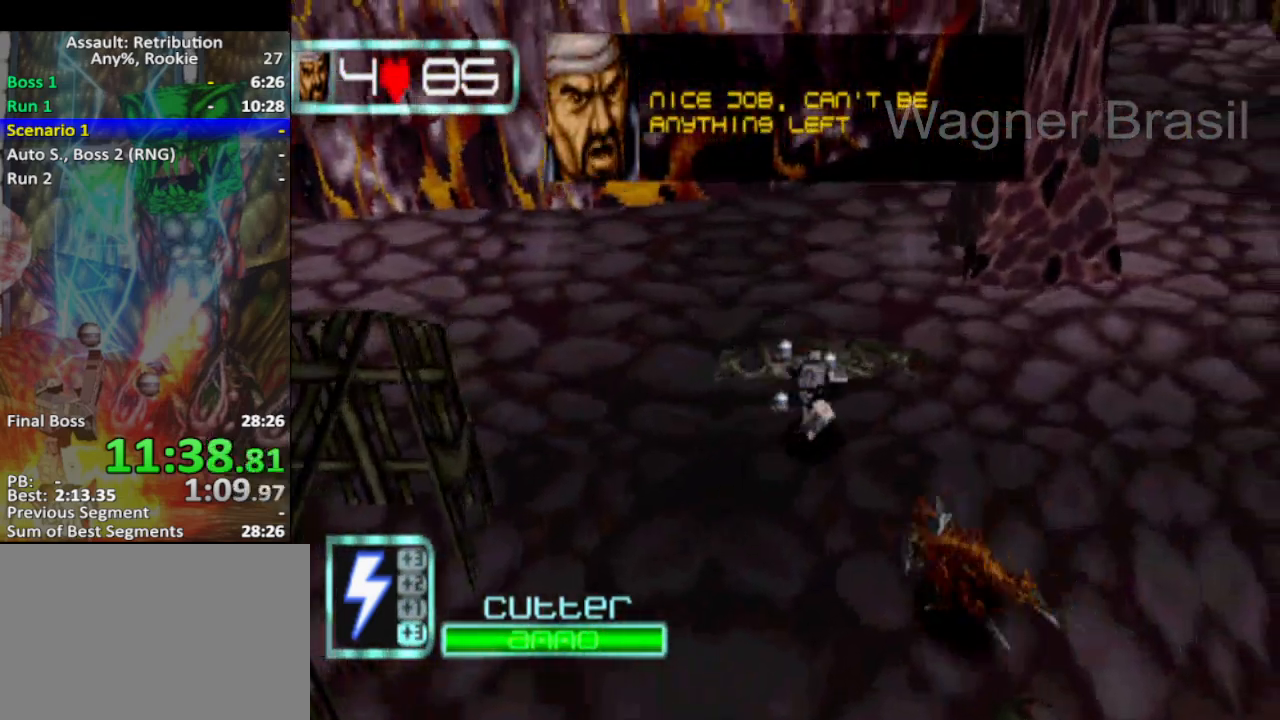
{"buttons": [], "left_stick": "right", "events": [[450, "left_stick", "right"]]}
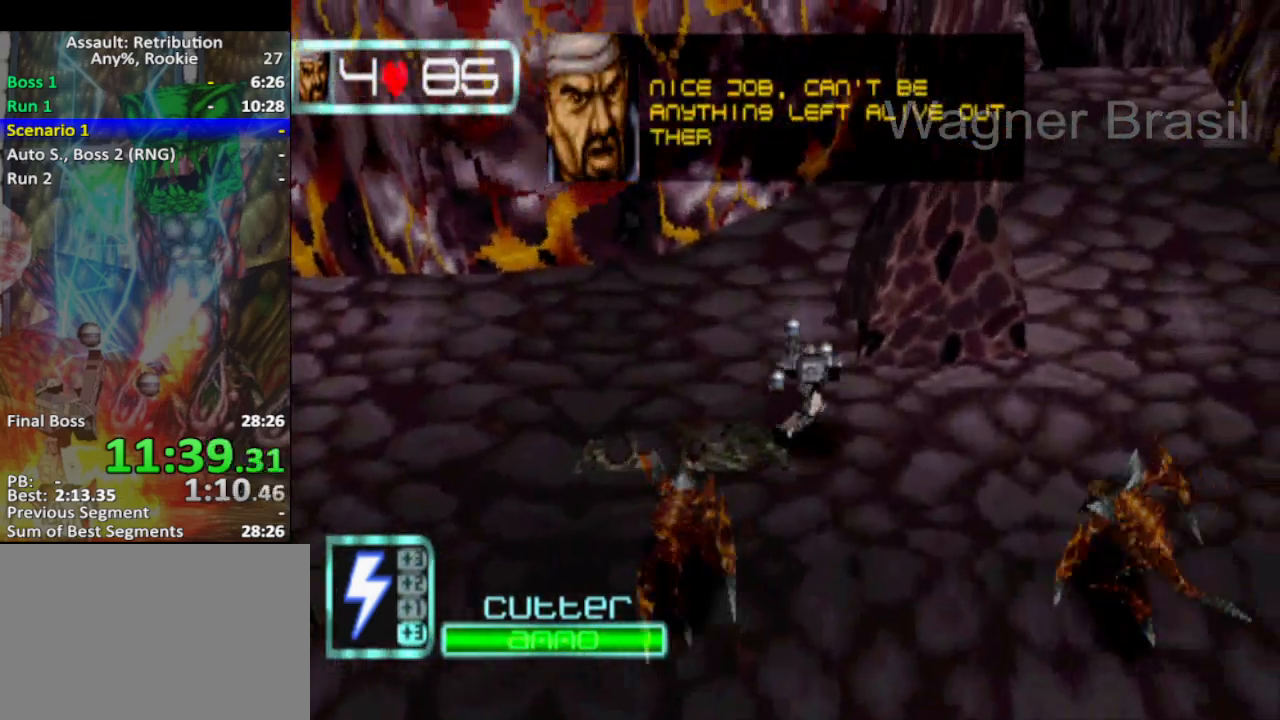
{"buttons": [], "left_stick": "up-right", "events": [[367, "left_stick", "up-right"]]}
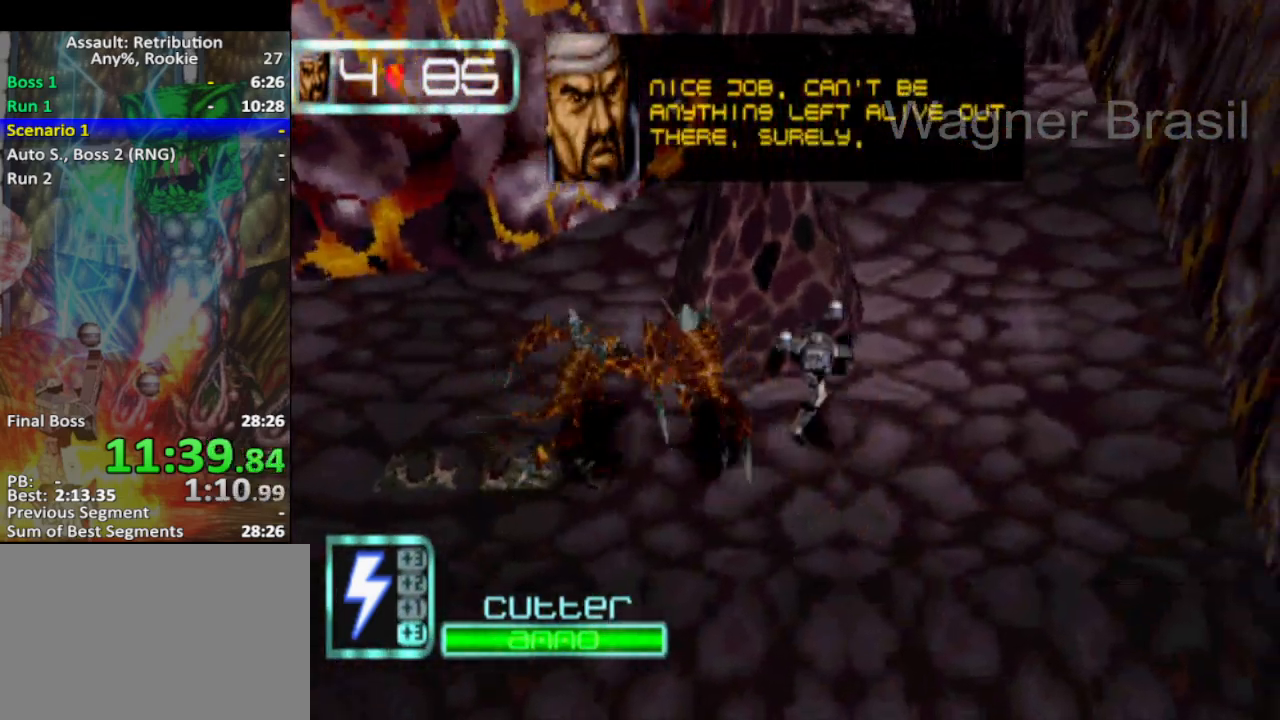
{"buttons": [], "left_stick": "up", "events": [[383, "SQUARE", "down"], [450, "SQUARE", "up"], [450, "left_stick", "up"]]}